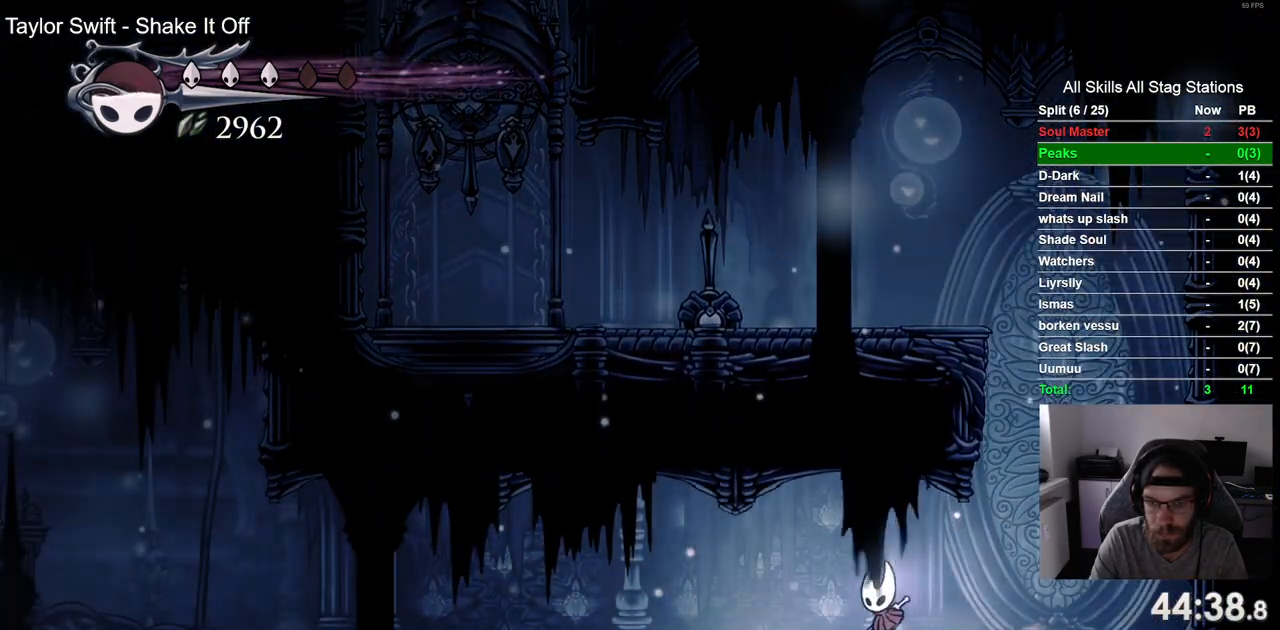
Gameplay with a controller (PlayStation layout); each line is a JSON object with the inputs held at the frame after it. "events" lists button and stick changes between this image and that frame as [ms after this image, input, new state], when the widget could be followed in between. Not read: R1.
{"buttons": ["DPAD_LEFT"], "left_stick": "center", "right_stick": "center", "events": []}
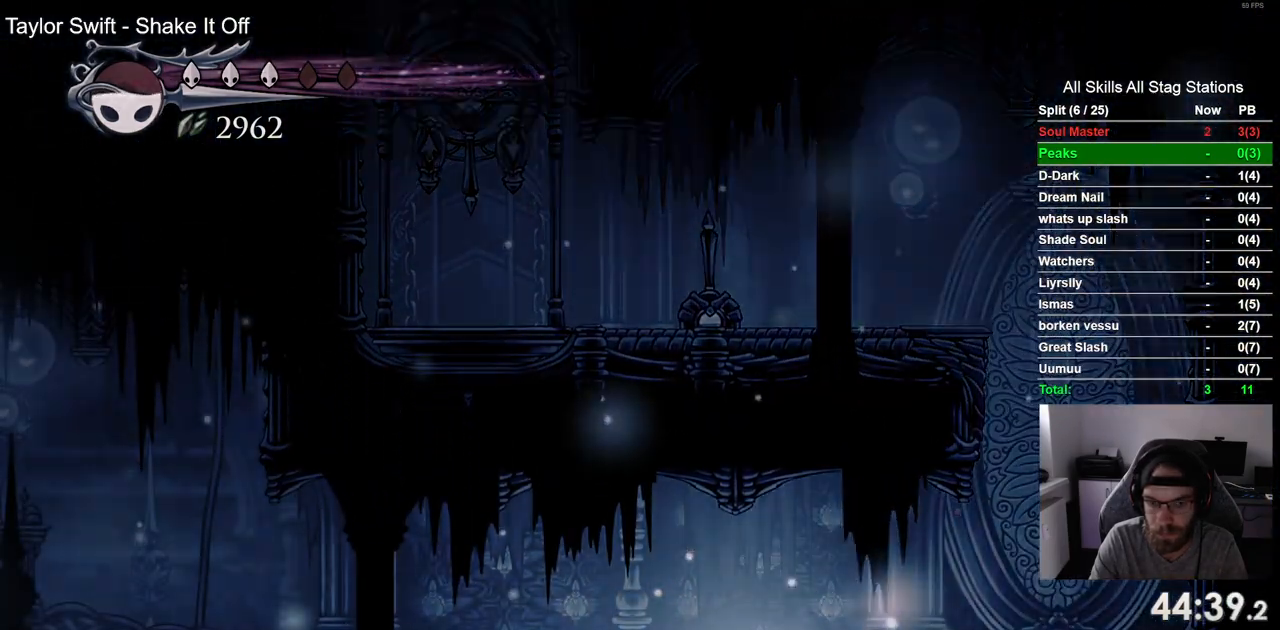
{"buttons": [], "left_stick": "center", "right_stick": "center", "events": [[233, "DPAD_LEFT", "up"]]}
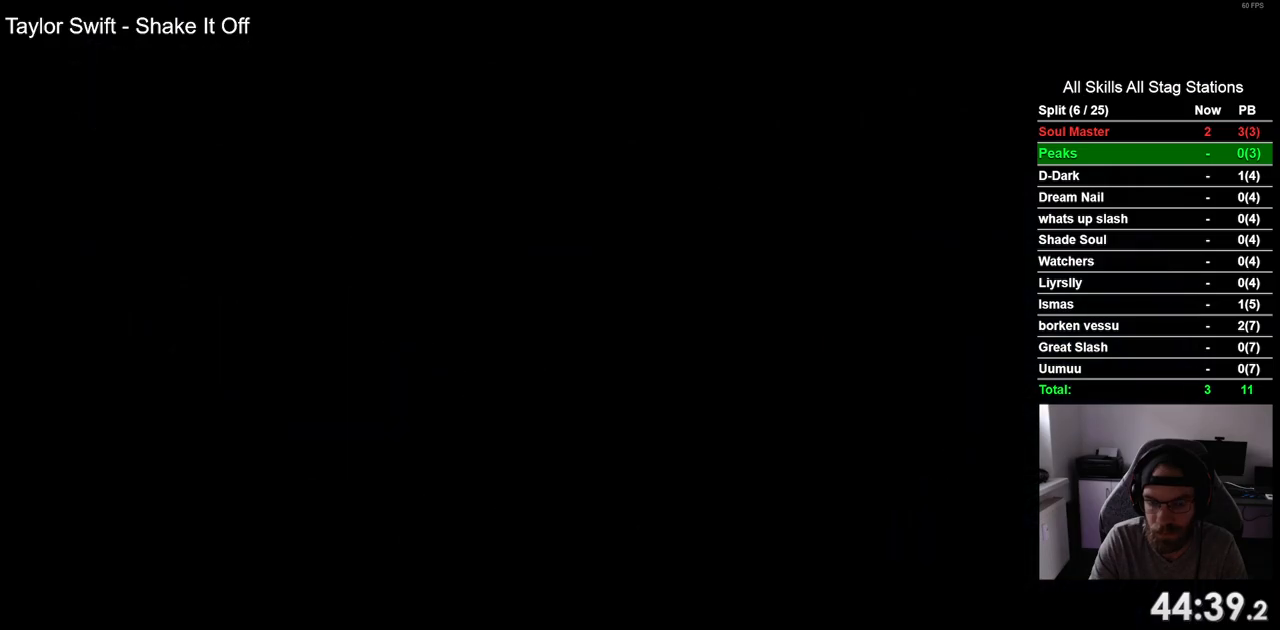
{"buttons": [], "left_stick": "center", "right_stick": "center", "events": []}
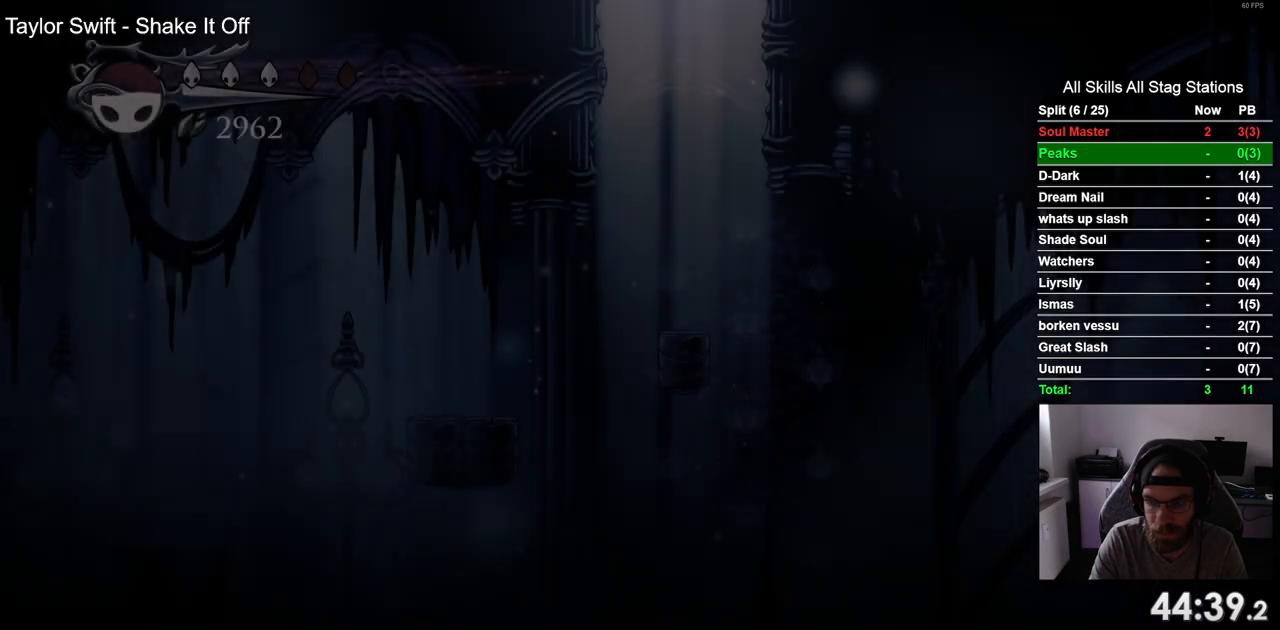
{"buttons": [], "left_stick": "center", "right_stick": "center", "events": [[117, "DPAD_LEFT", "down"], [267, "DPAD_LEFT", "up"]]}
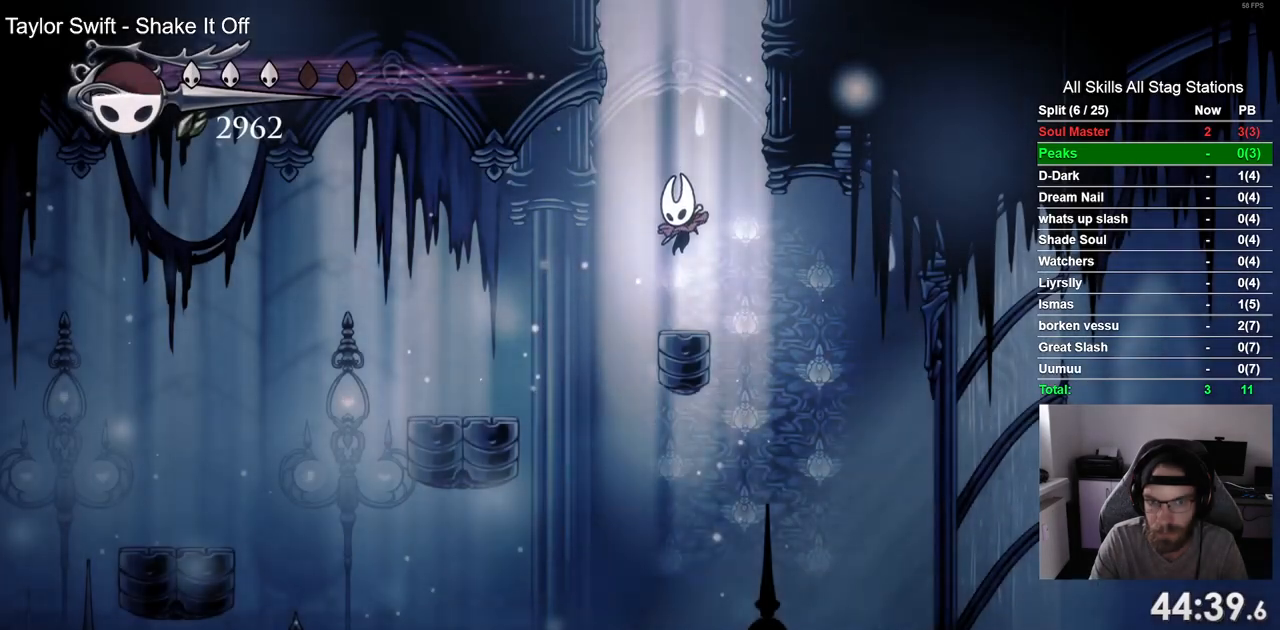
{"buttons": ["CROSS"], "left_stick": "center", "right_stick": "center", "events": [[67, "CROSS", "down"], [217, "DPAD_RIGHT", "down"], [450, "CROSS", "up"], [500, "CROSS", "down"], [500, "DPAD_RIGHT", "up"]]}
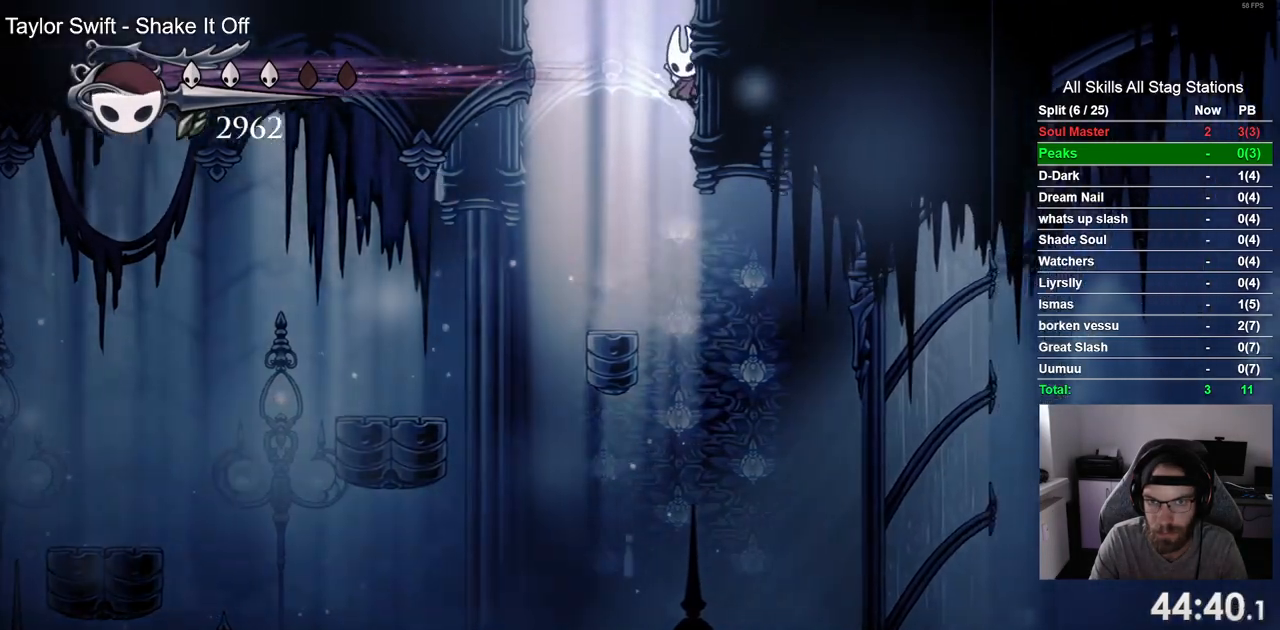
{"buttons": ["DPAD_LEFT"], "left_stick": "center", "right_stick": "center", "events": [[50, "DPAD_LEFT", "down"], [433, "CROSS", "up"]]}
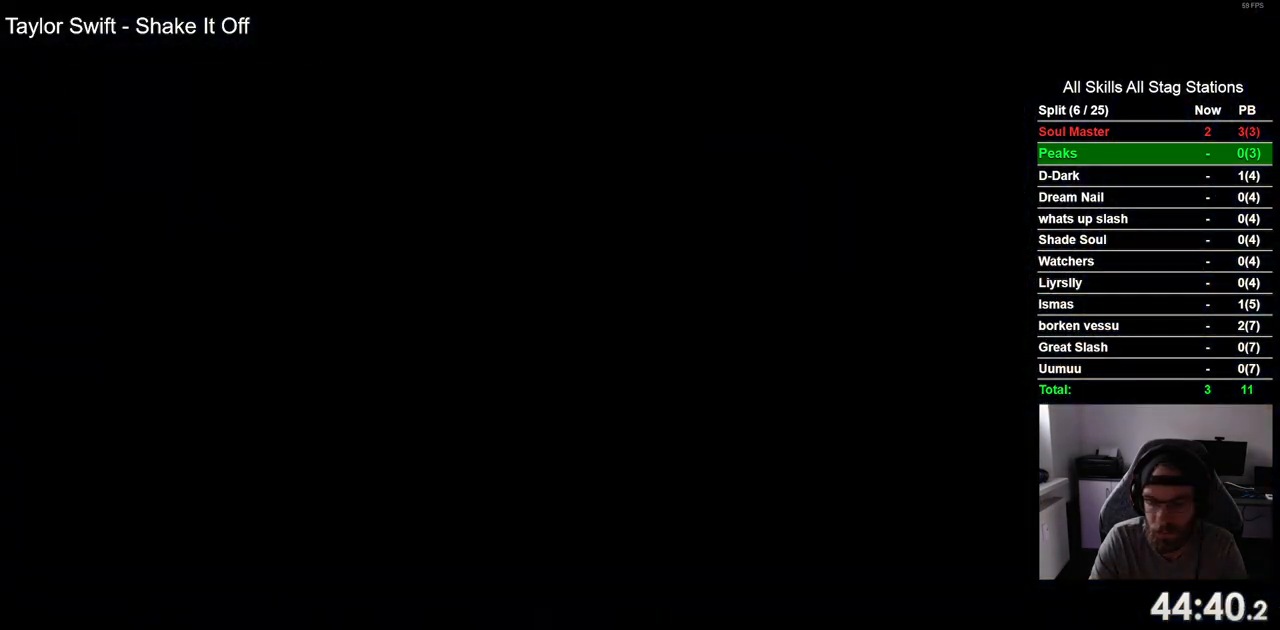
{"buttons": ["DPAD_LEFT"], "left_stick": "center", "right_stick": "center", "events": []}
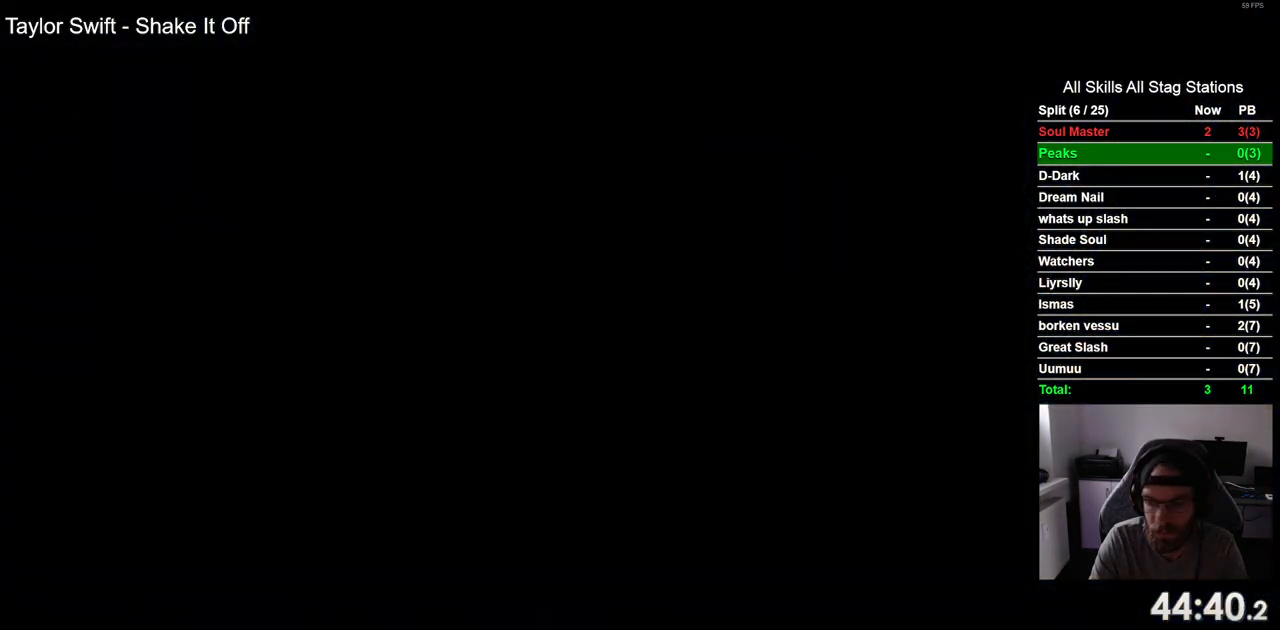
{"buttons": ["DPAD_LEFT"], "left_stick": "center", "right_stick": "center", "events": []}
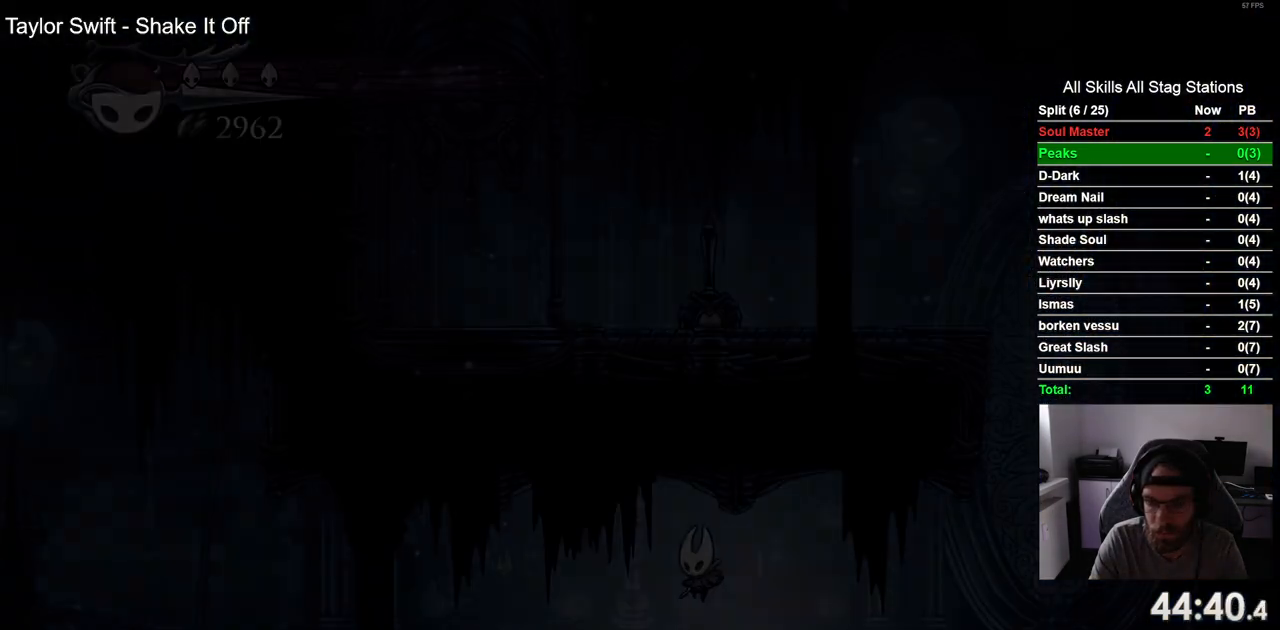
{"buttons": ["R2", "DPAD_LEFT"], "left_stick": "center", "right_stick": "center", "events": [[350, "R2", "down"]]}
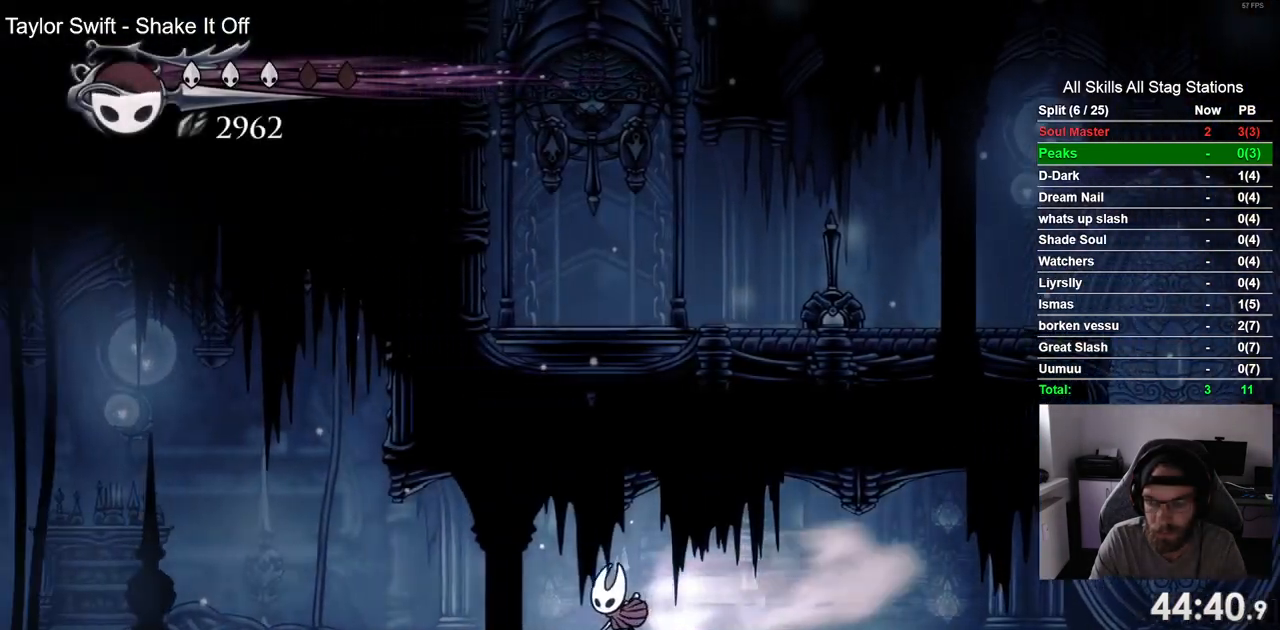
{"buttons": ["R2", "DPAD_LEFT"], "left_stick": "center", "right_stick": "center", "events": [[50, "R2", "up"], [383, "R2", "down"]]}
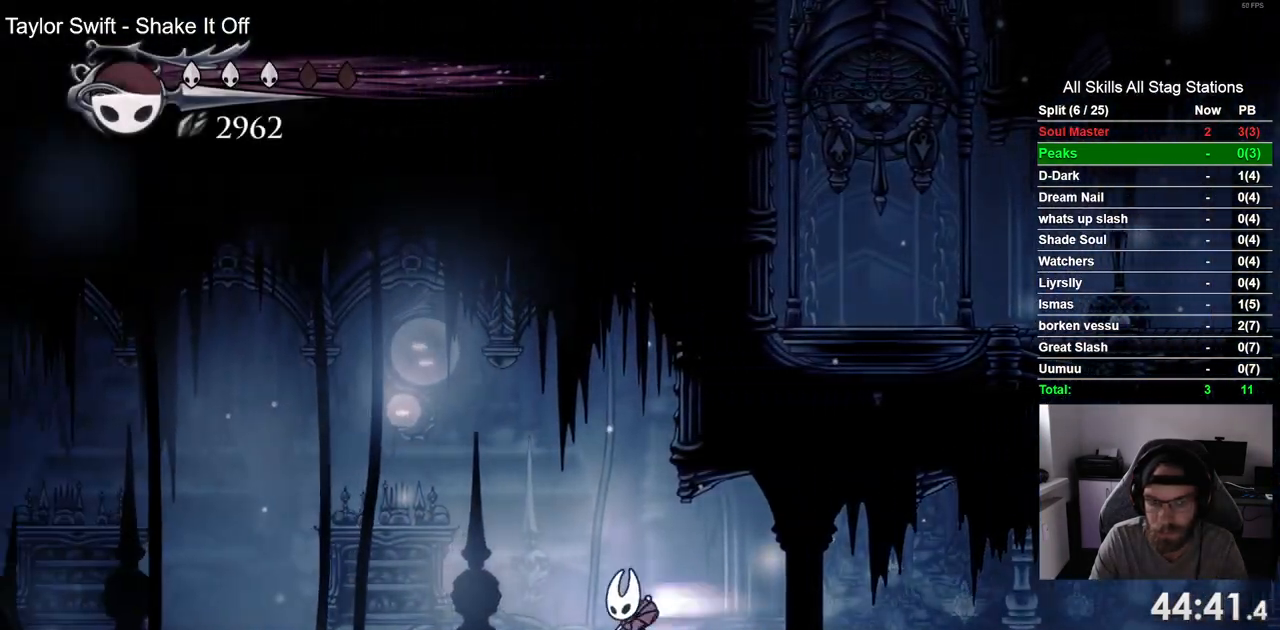
{"buttons": ["R2", "DPAD_LEFT"], "left_stick": "center", "right_stick": "center", "events": [[50, "R2", "up"], [450, "R2", "down"]]}
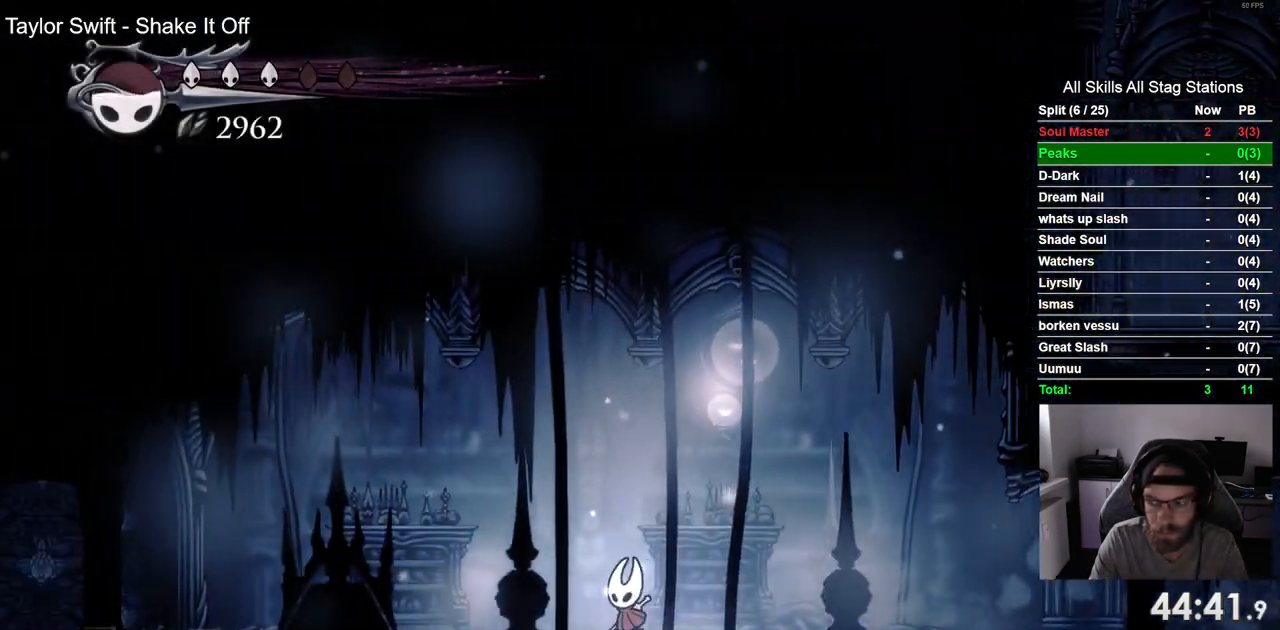
{"buttons": ["DPAD_LEFT"], "left_stick": "center", "right_stick": "center", "events": [[133, "R2", "up"]]}
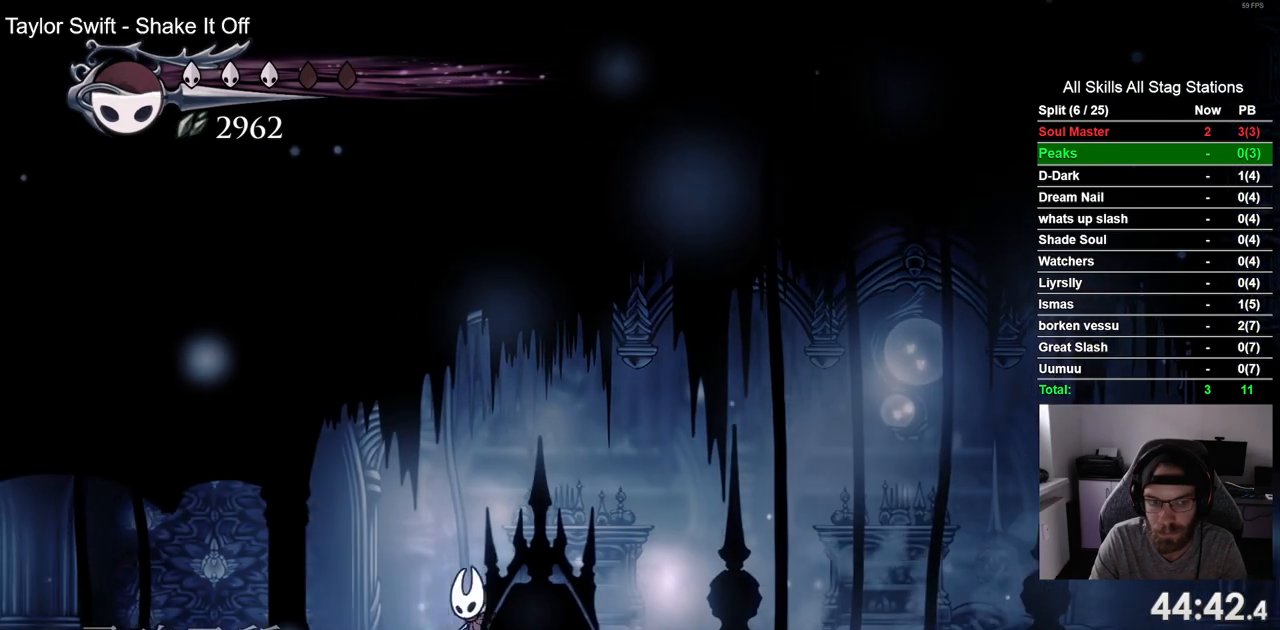
{"buttons": ["DPAD_LEFT"], "left_stick": "center", "right_stick": "center", "events": [[33, "R2", "down"], [233, "R2", "up"]]}
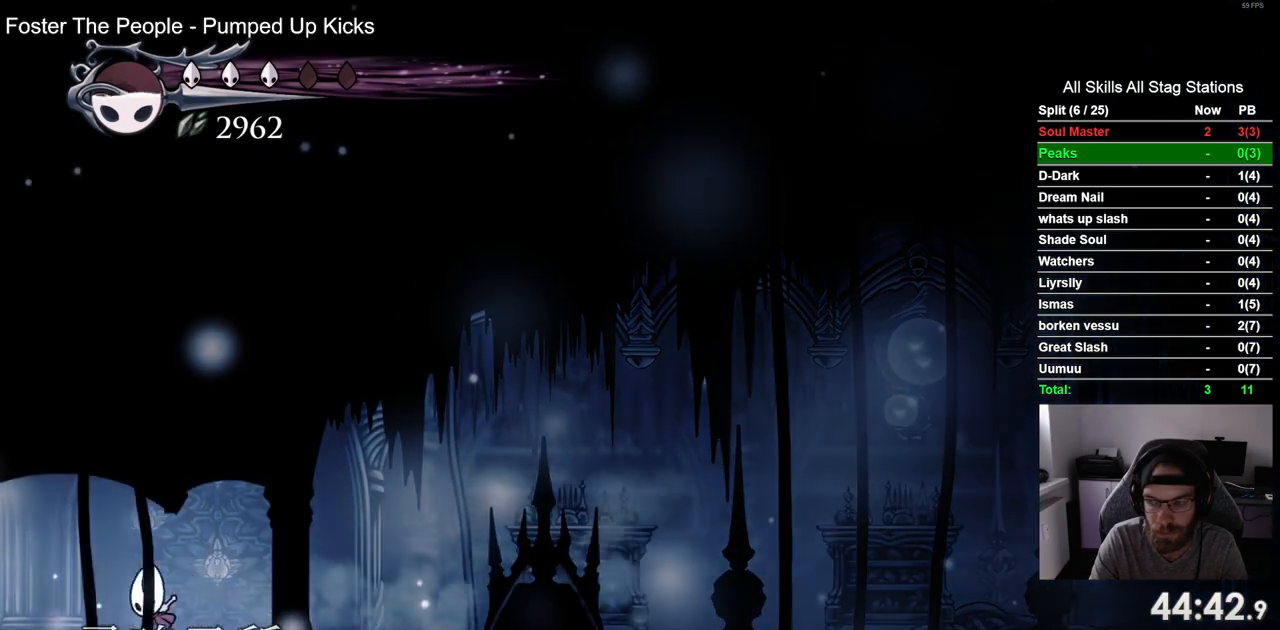
{"buttons": ["DPAD_LEFT"], "left_stick": "center", "right_stick": "center", "events": [[100, "R2", "down"], [450, "R2", "up"]]}
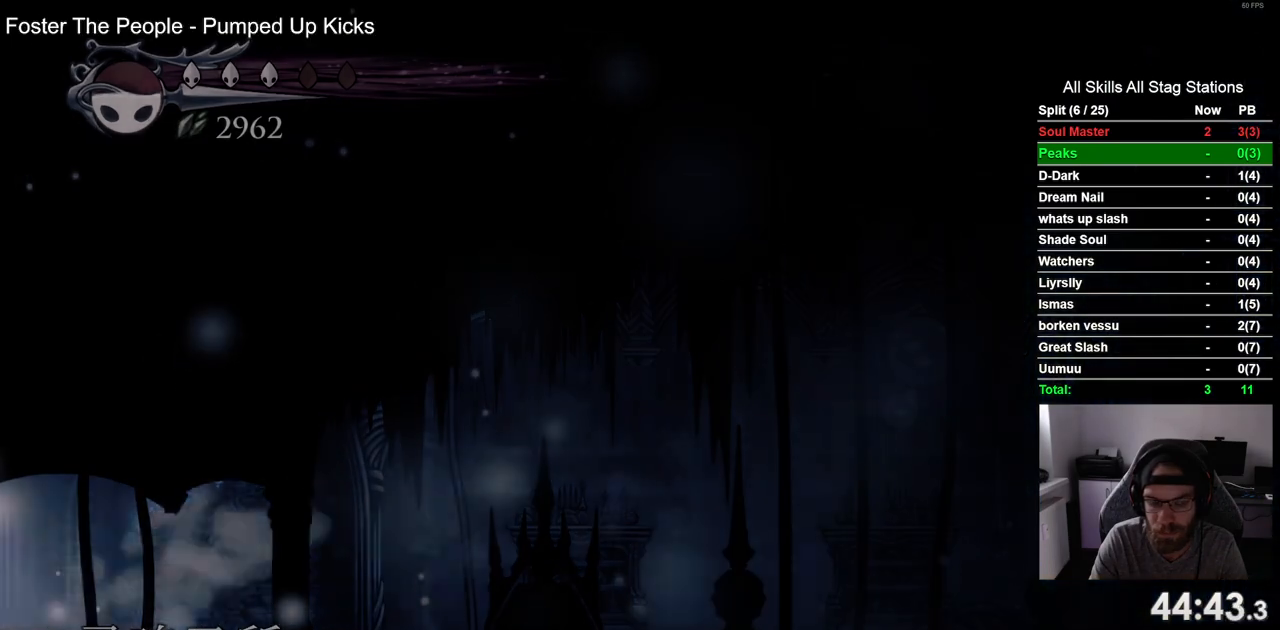
{"buttons": ["DPAD_LEFT"], "left_stick": "center", "right_stick": "center", "events": []}
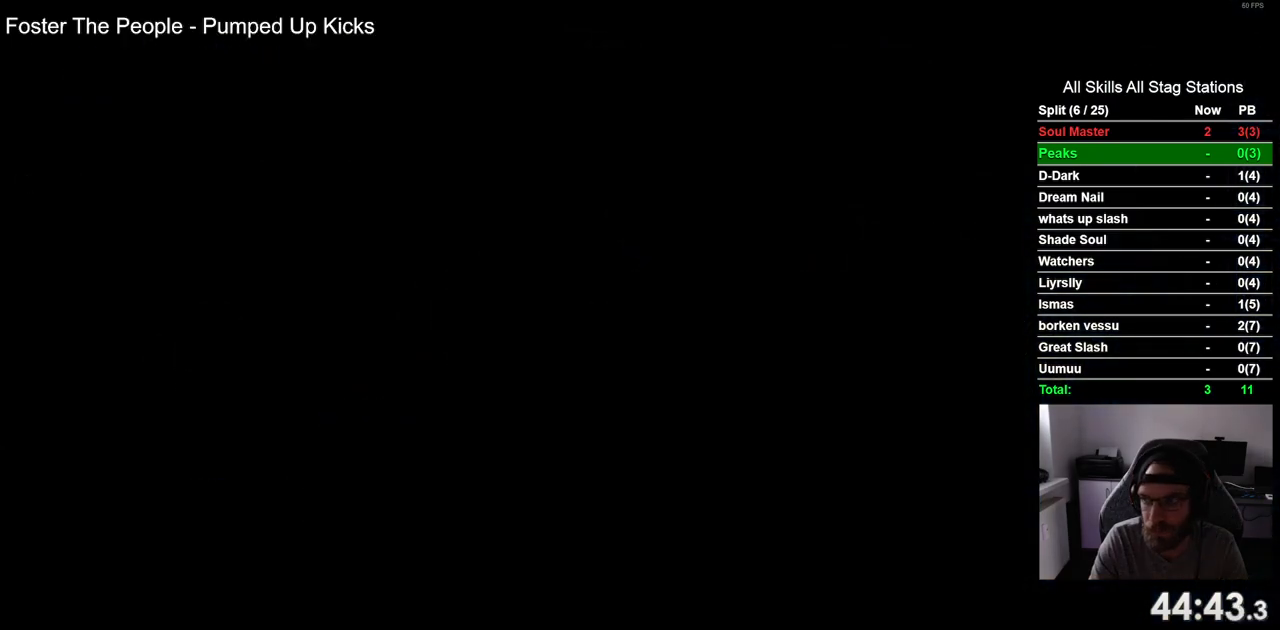
{"buttons": ["DPAD_LEFT"], "left_stick": "center", "right_stick": "center", "events": []}
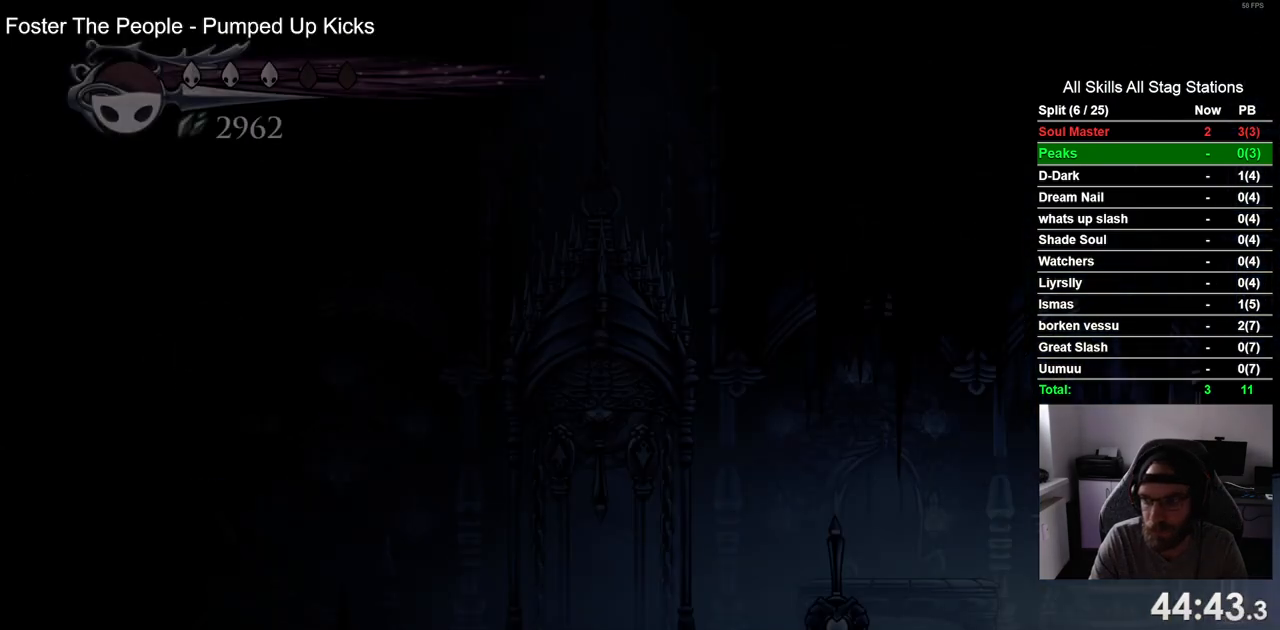
{"buttons": ["R2", "DPAD_LEFT"], "left_stick": "center", "right_stick": "center", "events": [[483, "R2", "down"]]}
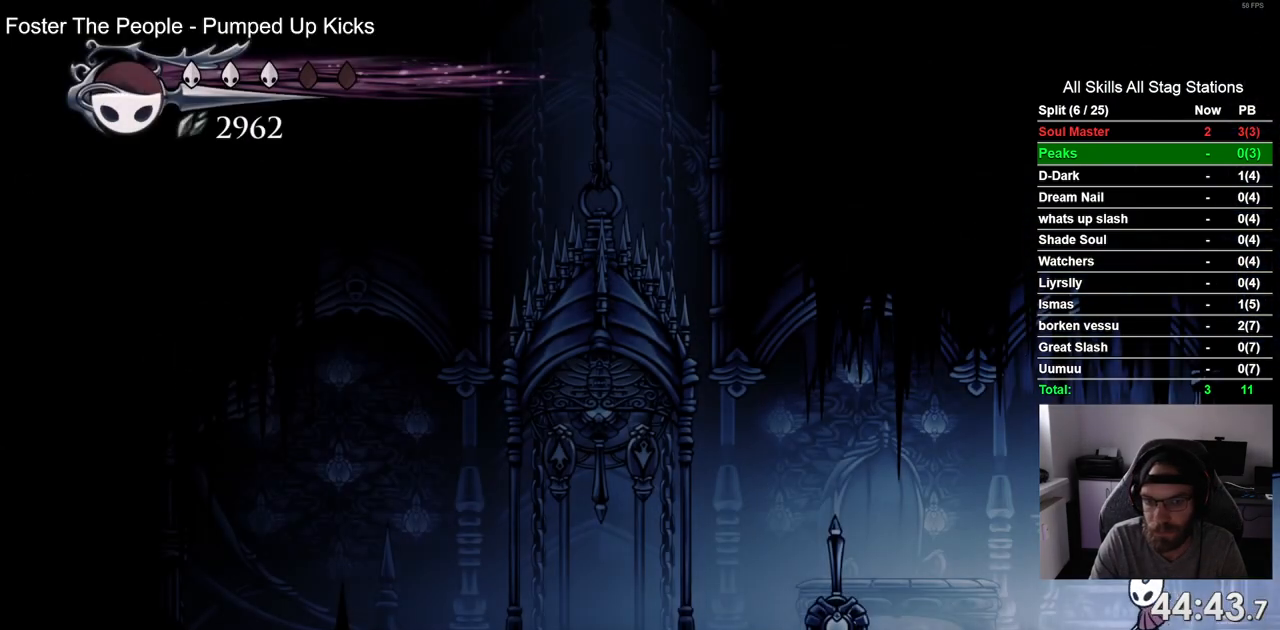
{"buttons": ["DPAD_LEFT"], "left_stick": "center", "right_stick": "center", "events": [[200, "R2", "up"]]}
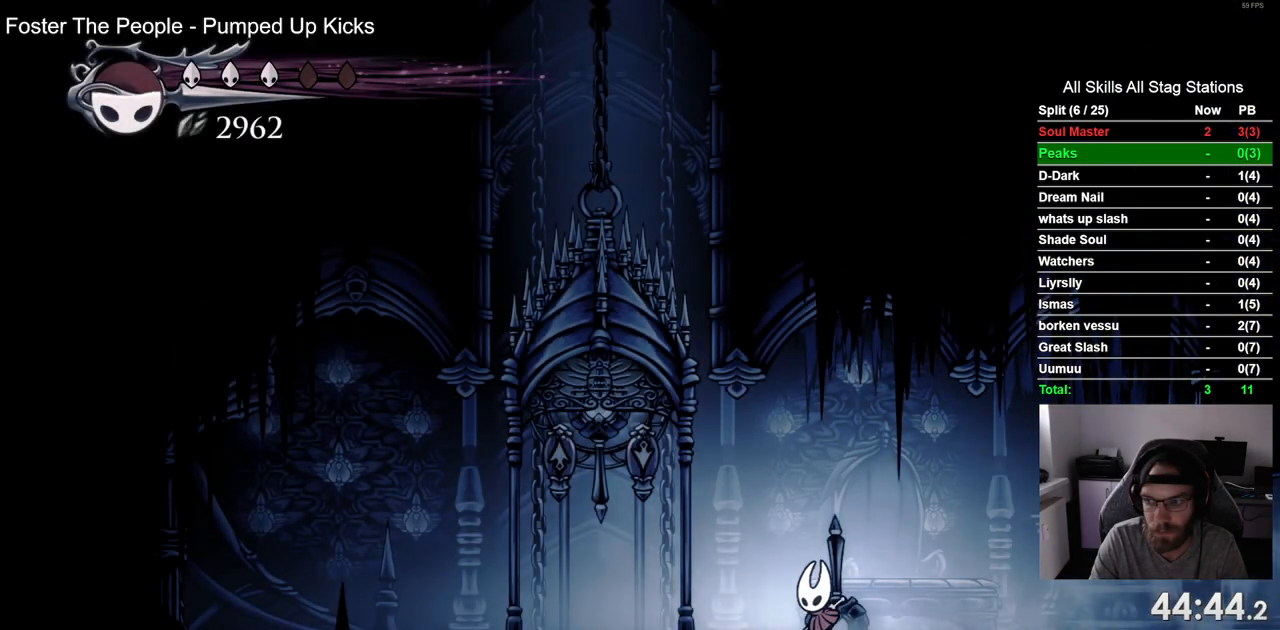
{"buttons": ["DPAD_UP", "DPAD_LEFT"], "left_stick": "center", "right_stick": "center", "events": [[433, "DPAD_UP", "down"]]}
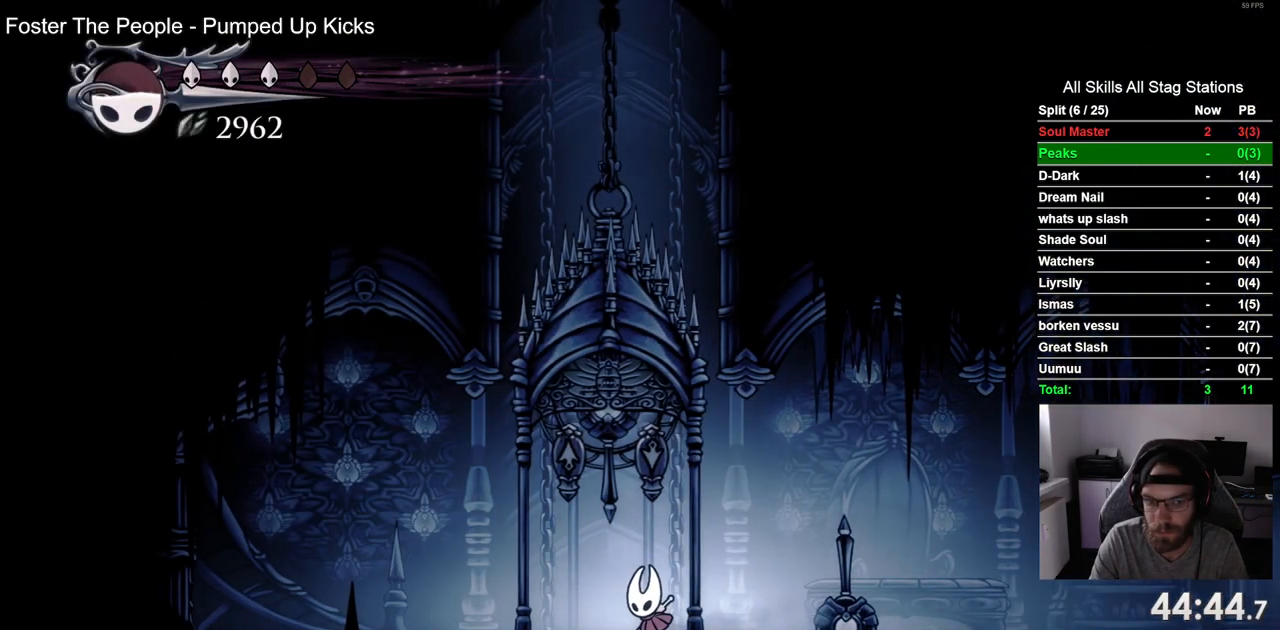
{"buttons": [], "left_stick": "center", "right_stick": "center", "events": [[50, "SQUARE", "down"], [100, "DPAD_LEFT", "up"], [133, "DPAD_UP", "up"], [167, "SQUARE", "up"]]}
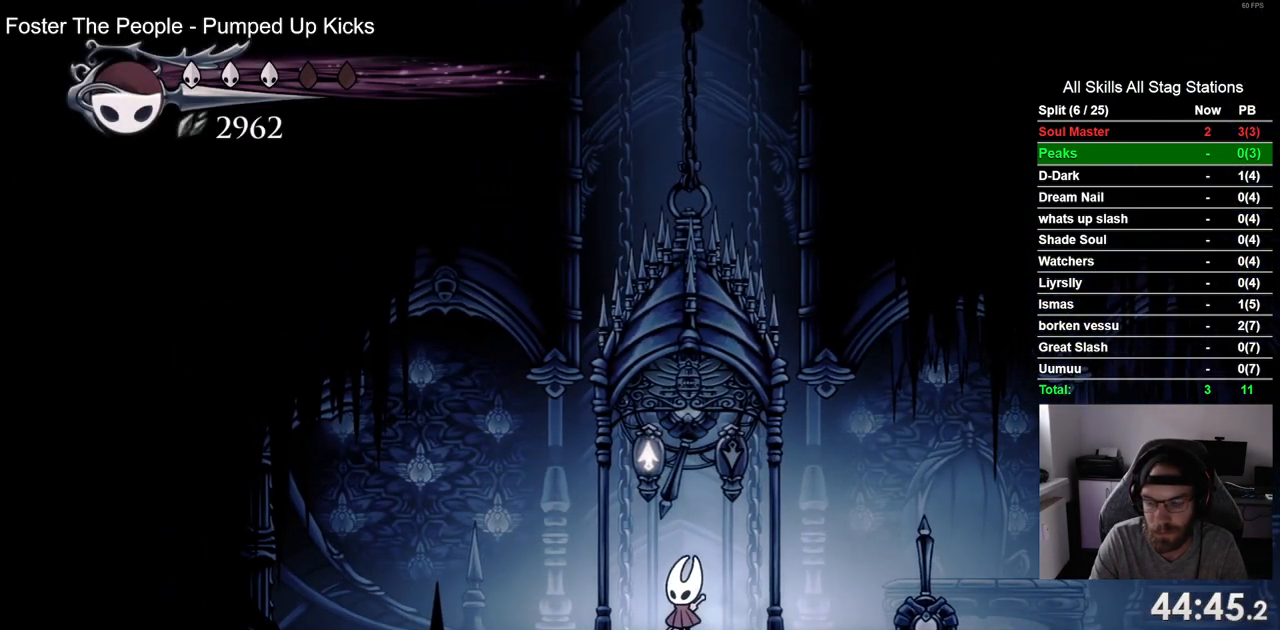
{"buttons": ["CROSS"], "left_stick": "center", "right_stick": "center", "events": [[117, "CROSS", "down"], [217, "CROSS", "up"], [317, "CROSS", "down"], [400, "CROSS", "up"], [500, "CROSS", "down"]]}
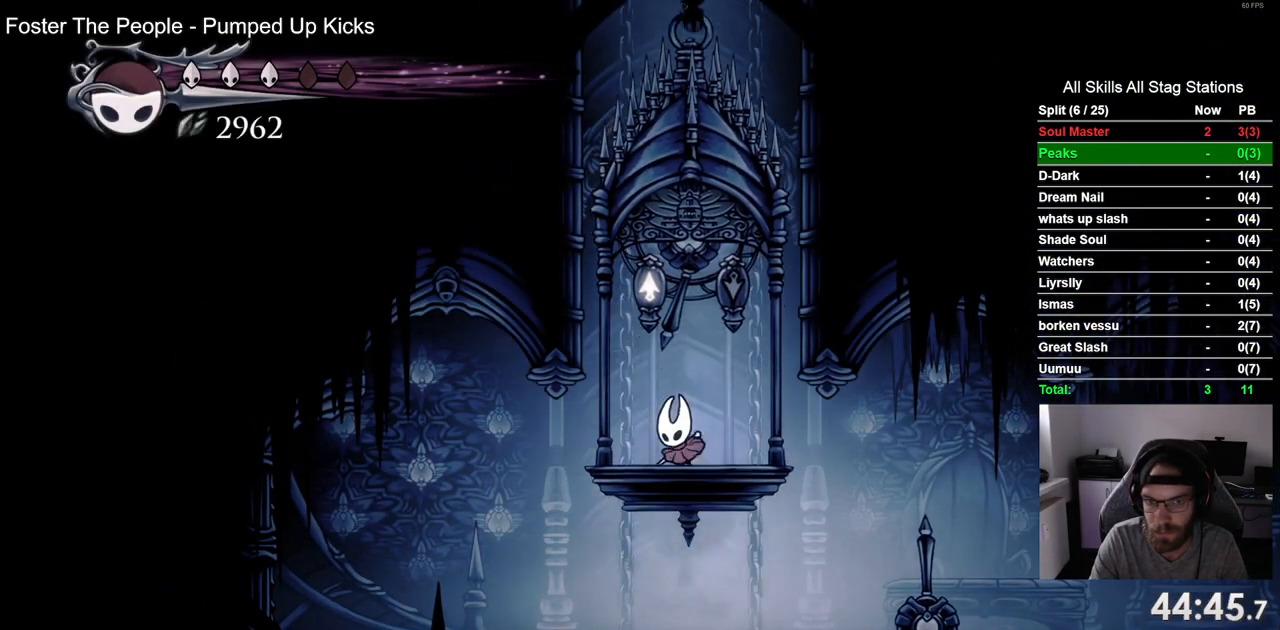
{"buttons": [], "left_stick": "center", "right_stick": "center", "events": [[83, "CROSS", "up"], [183, "CROSS", "down"], [267, "CROSS", "up"]]}
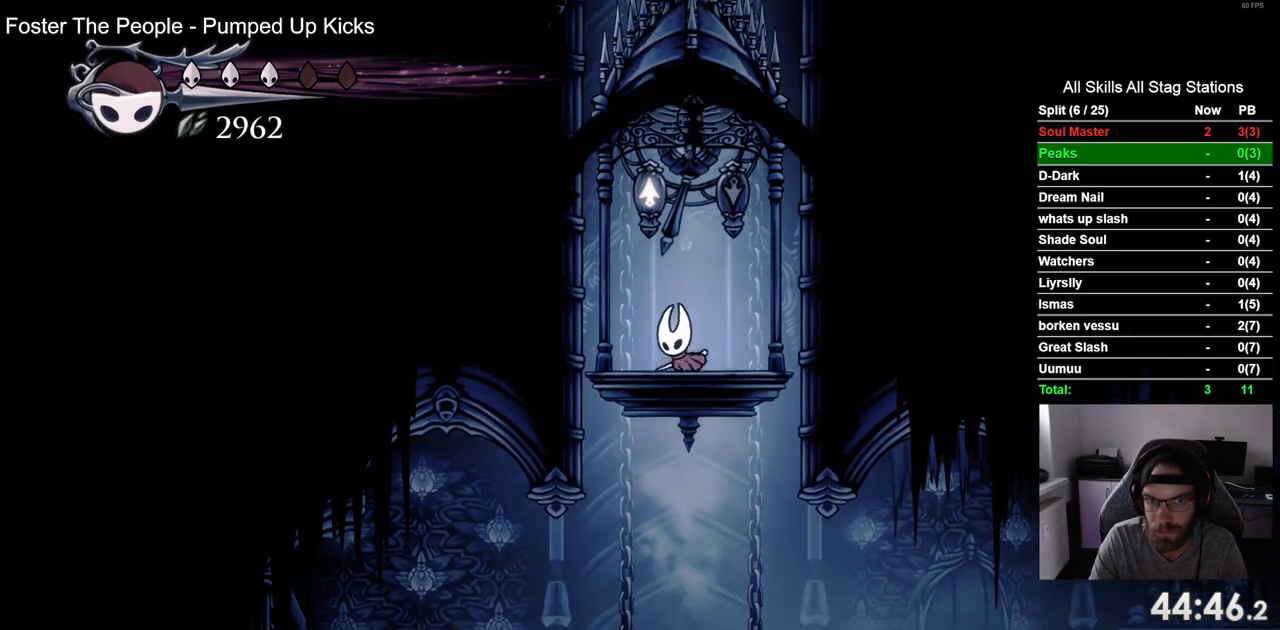
{"buttons": [], "left_stick": "center", "right_stick": "center", "events": [[417, "DPAD_LEFT", "down"], [483, "DPAD_LEFT", "up"]]}
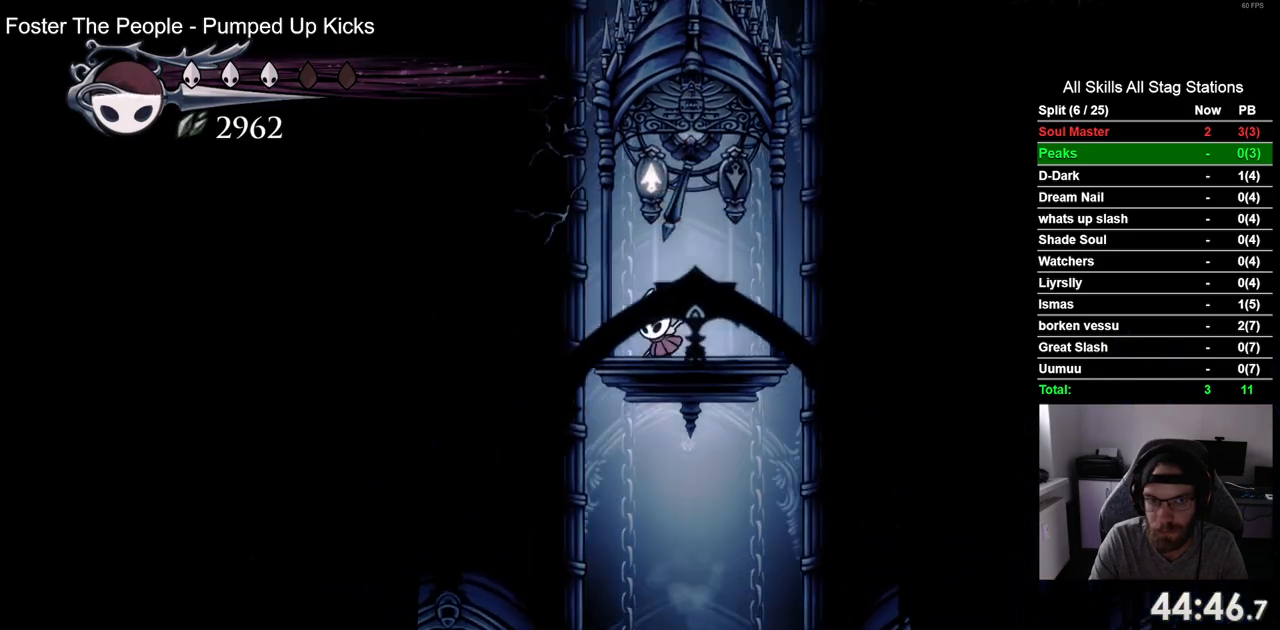
{"buttons": ["DPAD_UP"], "left_stick": "center", "right_stick": "center", "events": [[400, "DPAD_UP", "down"]]}
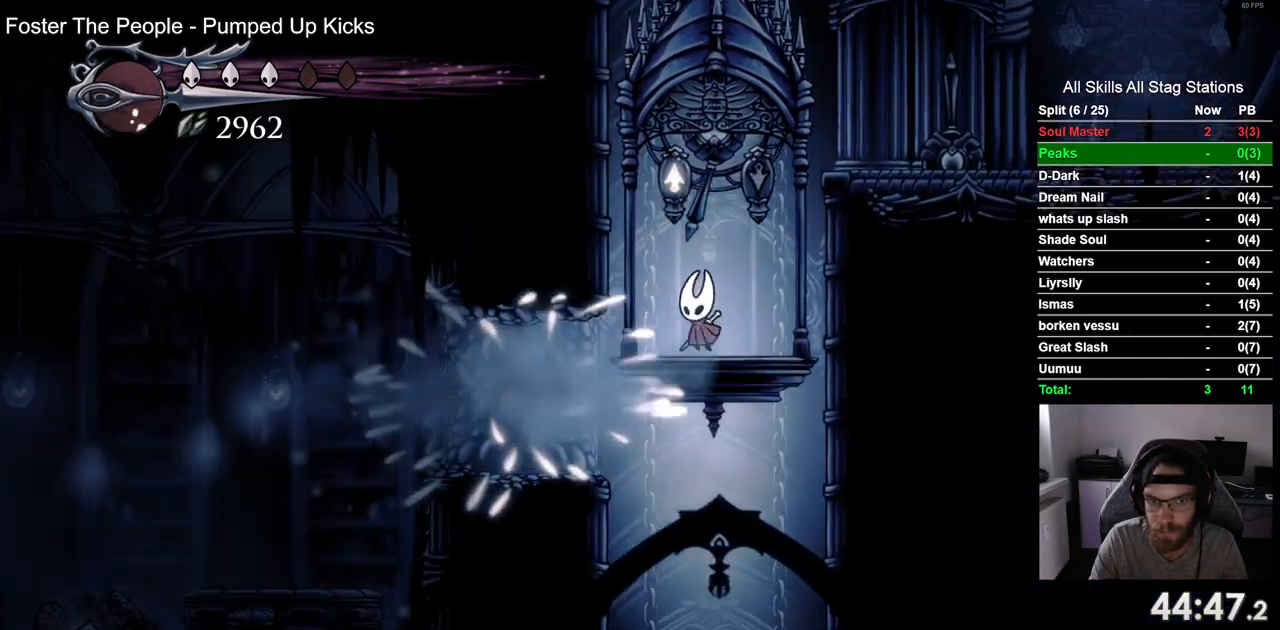
{"buttons": [], "left_stick": "center", "right_stick": "center", "events": [[33, "SQUARE", "down"], [150, "SQUARE", "up"], [183, "DPAD_UP", "up"]]}
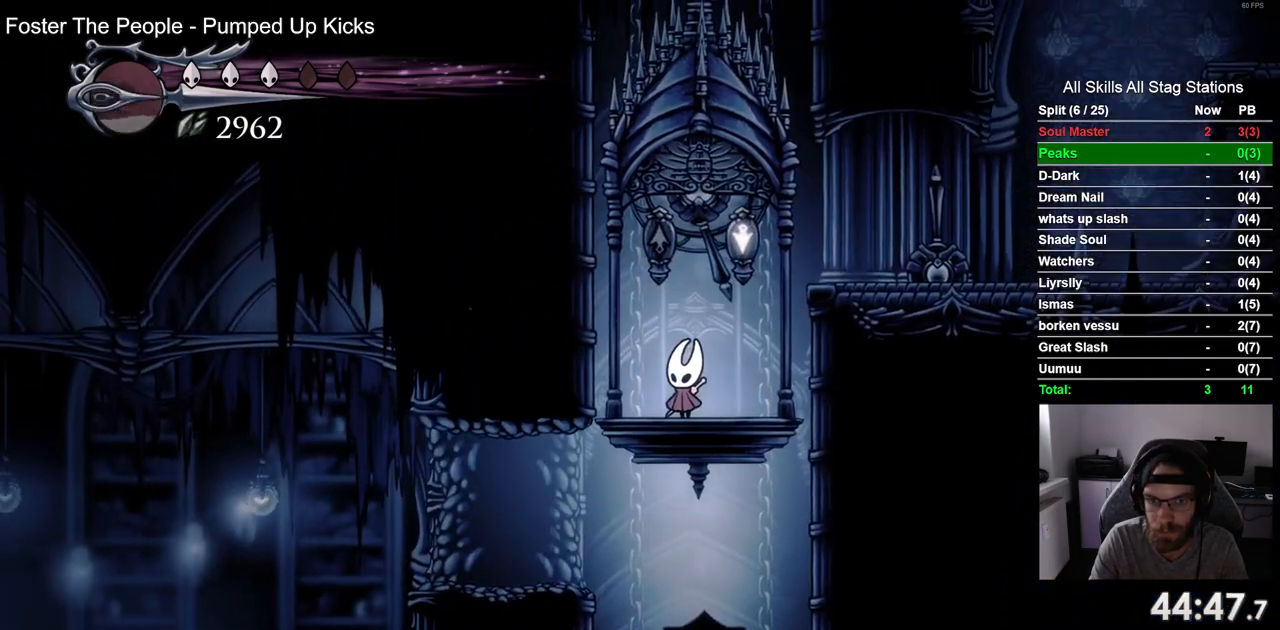
{"buttons": ["R2", "DPAD_LEFT"], "left_stick": "center", "right_stick": "center", "events": [[117, "DPAD_LEFT", "down"], [350, "R2", "down"]]}
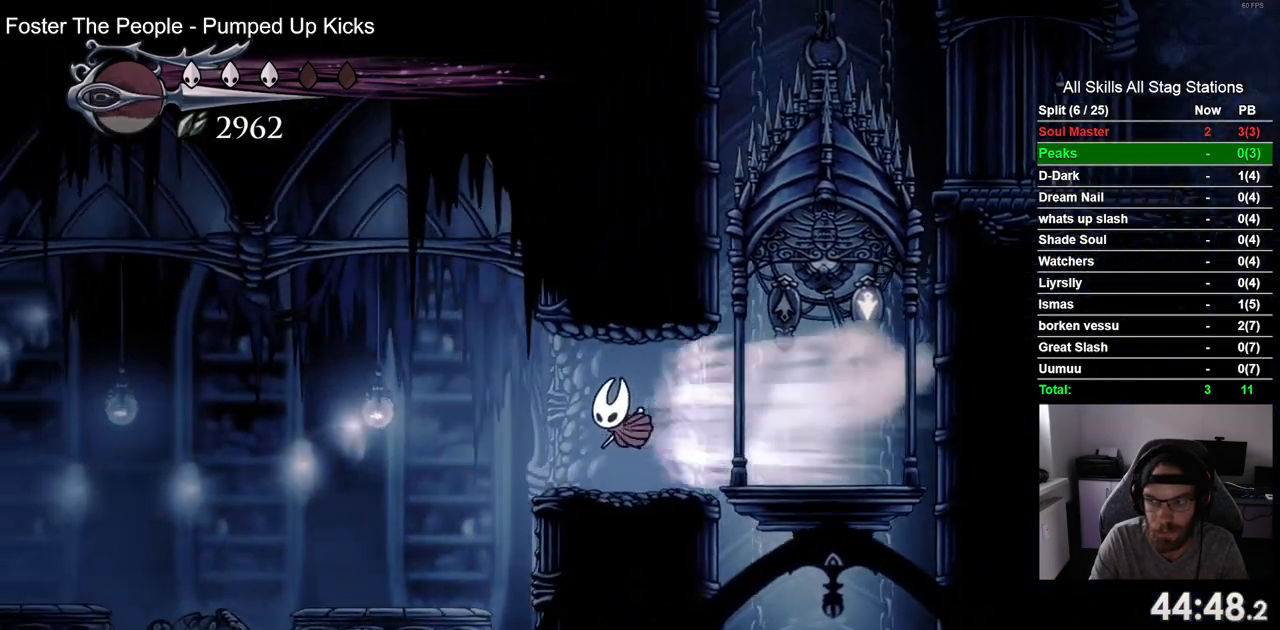
{"buttons": ["R2", "DPAD_LEFT"], "left_stick": "center", "right_stick": "center", "events": [[33, "R2", "up"], [433, "R2", "down"]]}
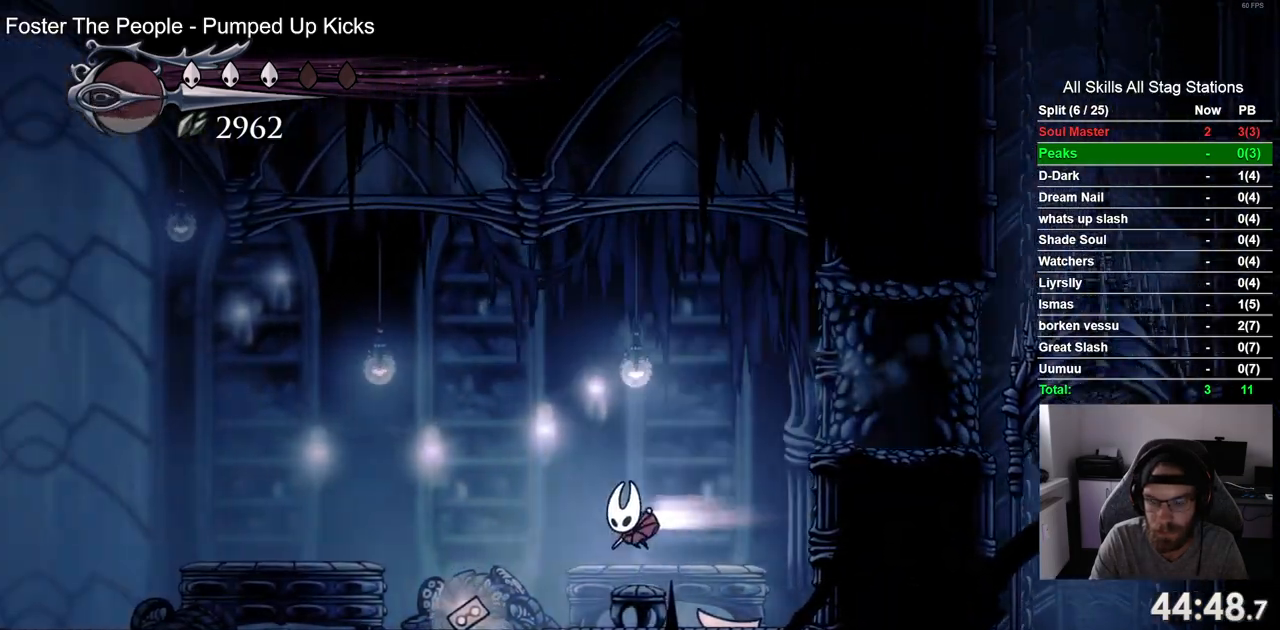
{"buttons": ["DPAD_LEFT"], "left_stick": "center", "right_stick": "center", "events": [[150, "R2", "up"]]}
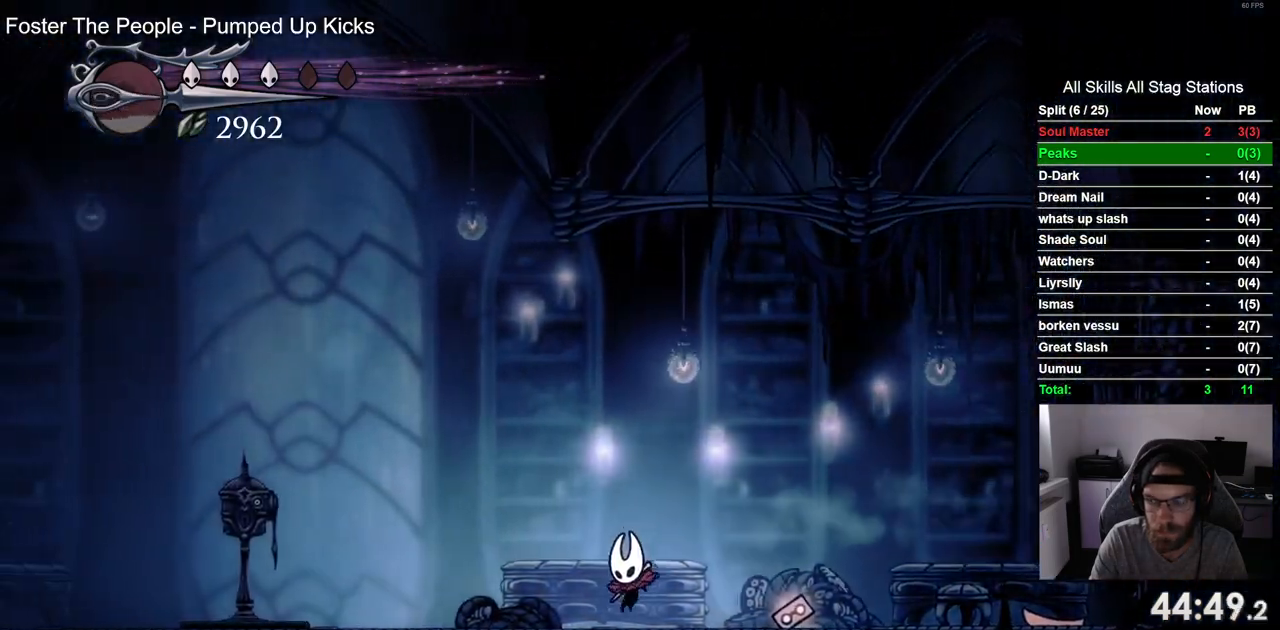
{"buttons": ["DPAD_LEFT"], "left_stick": "center", "right_stick": "center", "events": [[17, "R2", "down"], [200, "R2", "up"]]}
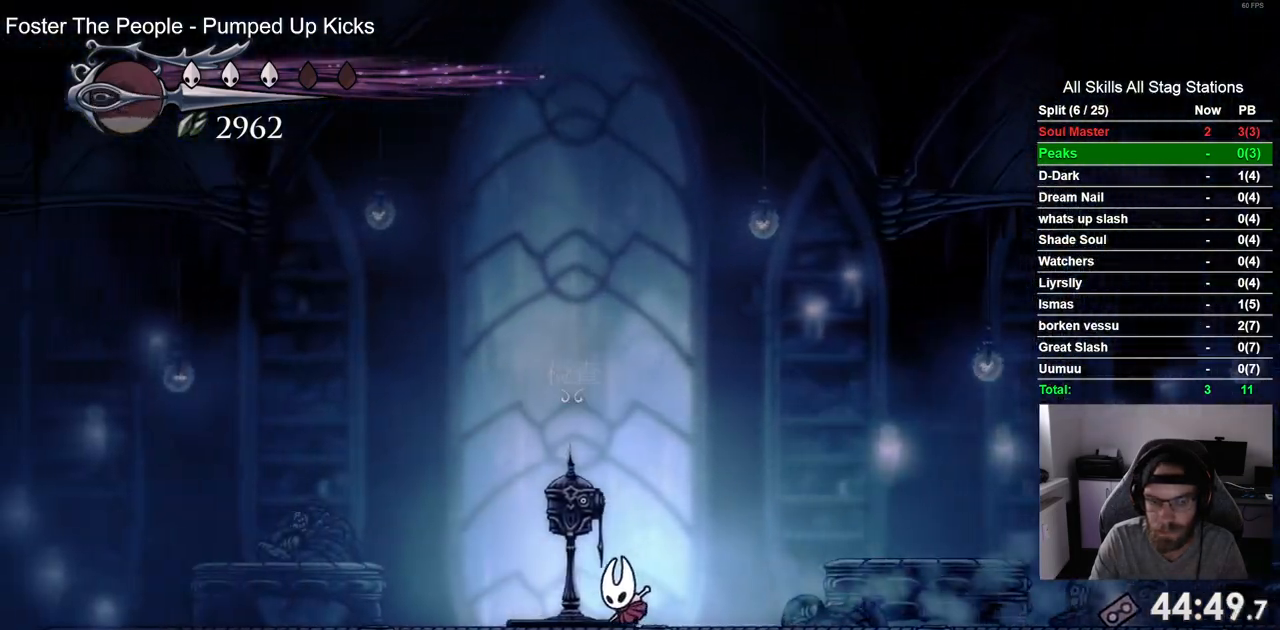
{"buttons": ["DPAD_LEFT"], "left_stick": "center", "right_stick": "center", "events": [[167, "R2", "down"], [333, "R2", "up"]]}
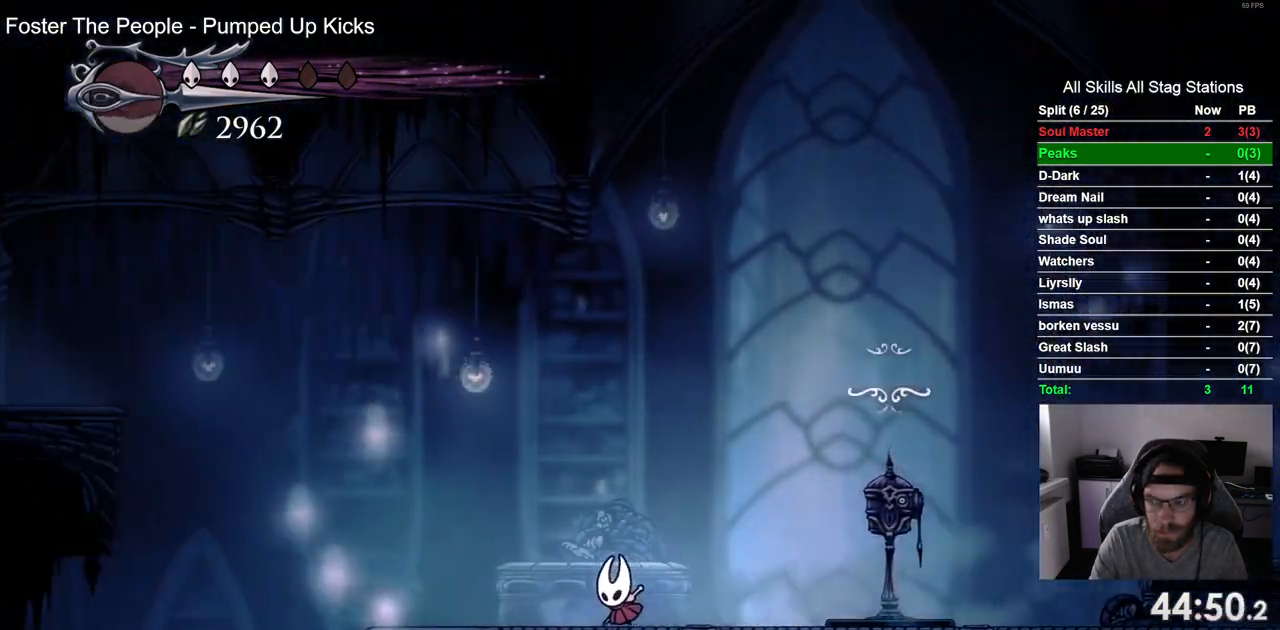
{"buttons": ["CROSS", "DPAD_LEFT"], "left_stick": "center", "right_stick": "center", "events": [[483, "CROSS", "down"]]}